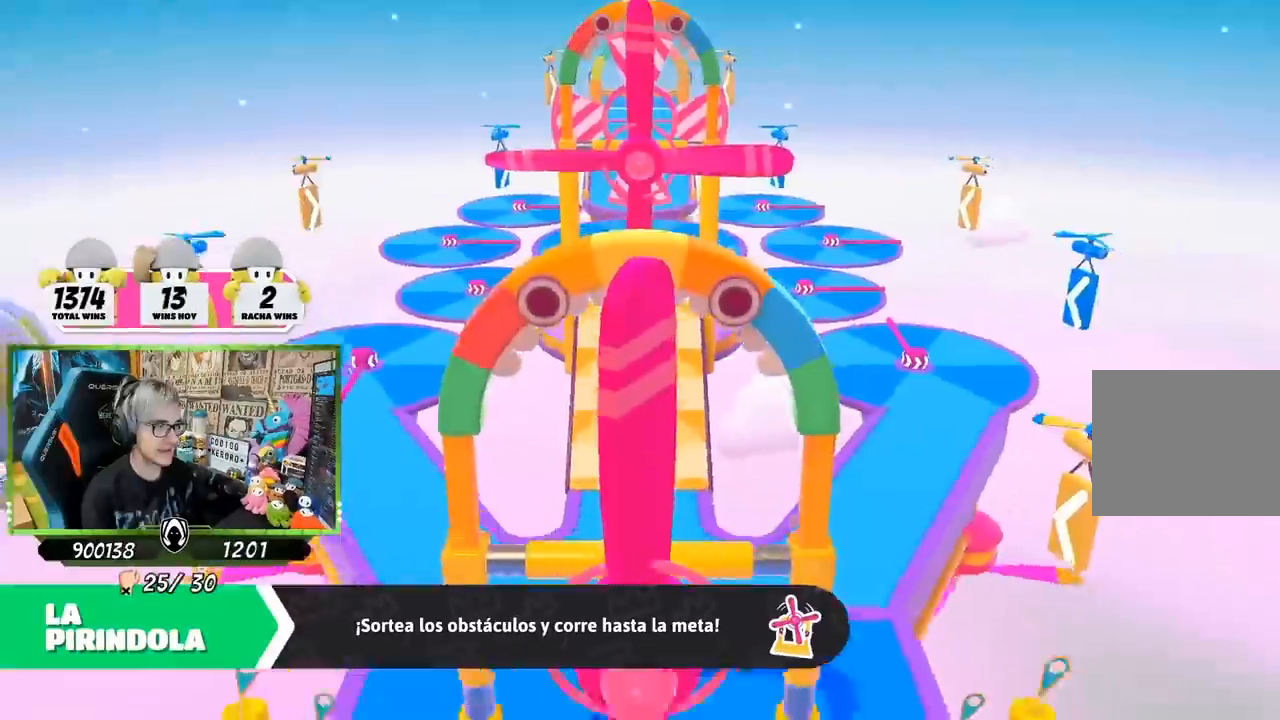
Gameplay with a controller (PlayStation layout); each line is a JSON object with the inputs held at the frame after it. "events" lists button and stick changes between this image and that frame as [ms after this image, input, new state], when the widget could be followed in between.
{"buttons": [], "left_stick": "center", "right_stick": "center", "events": []}
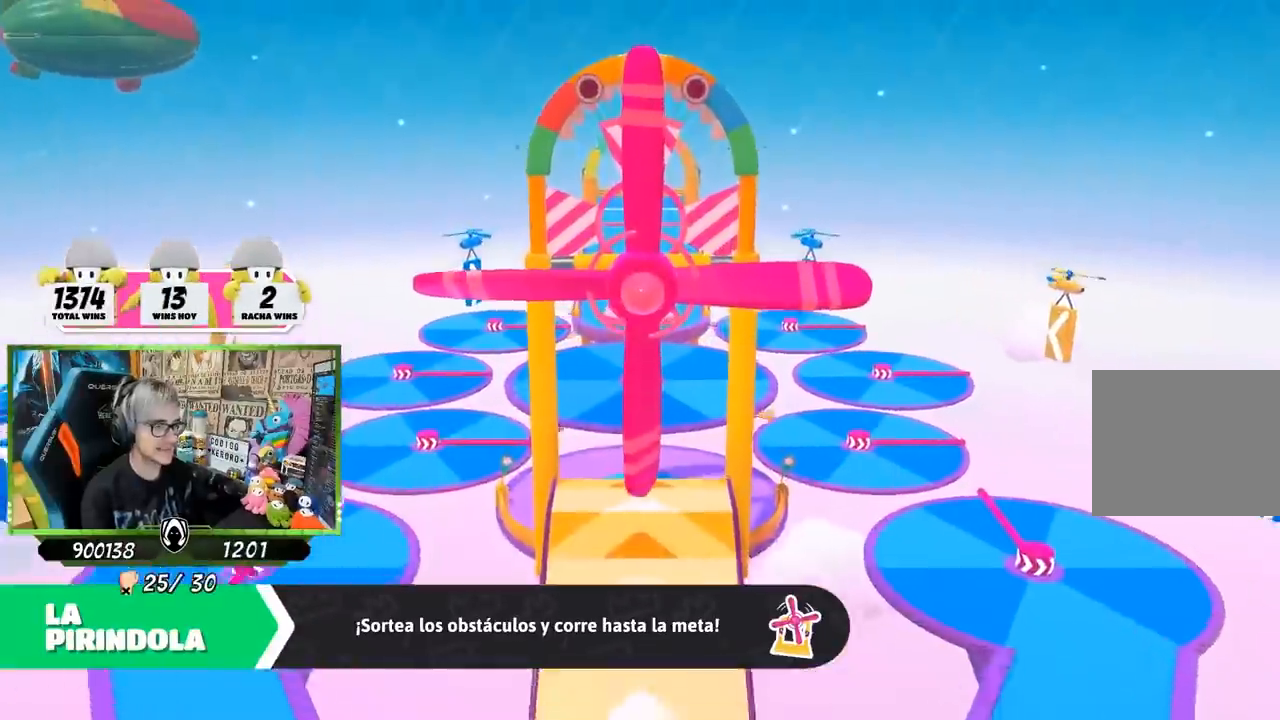
{"buttons": [], "left_stick": "center", "right_stick": "center", "events": []}
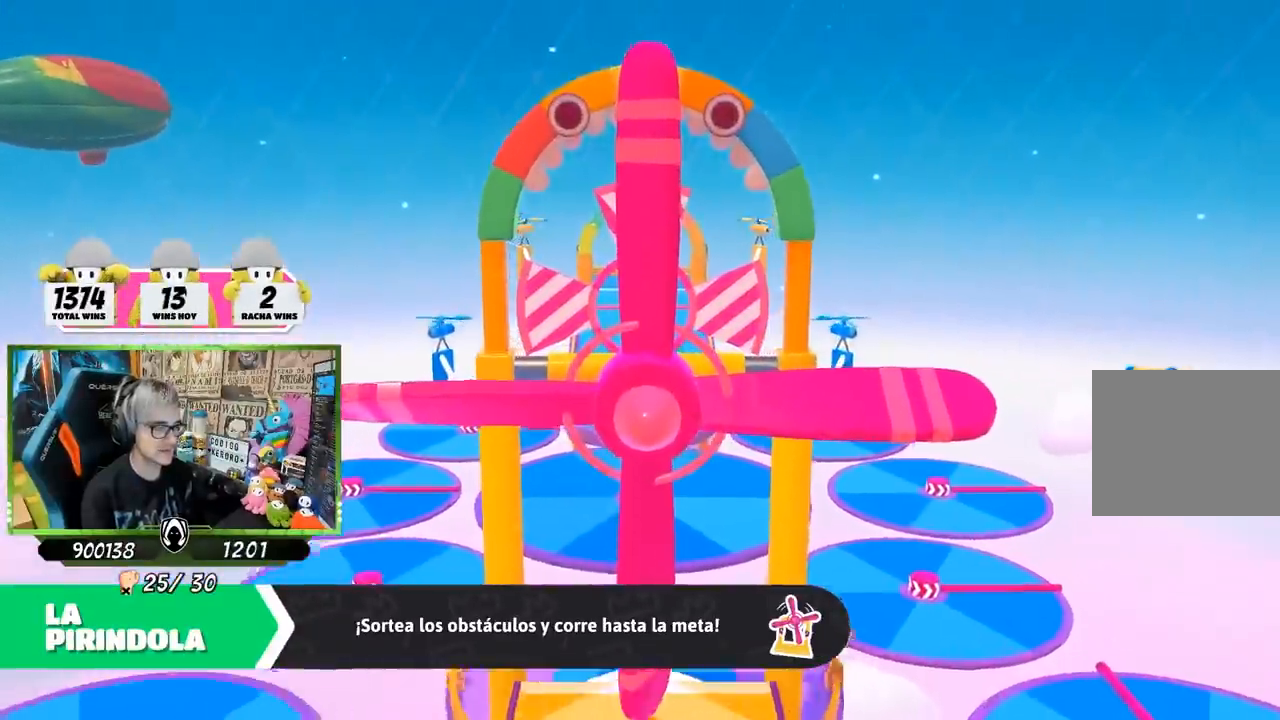
{"buttons": [], "left_stick": "center", "right_stick": "down", "events": [[100, "right_stick", "down"]]}
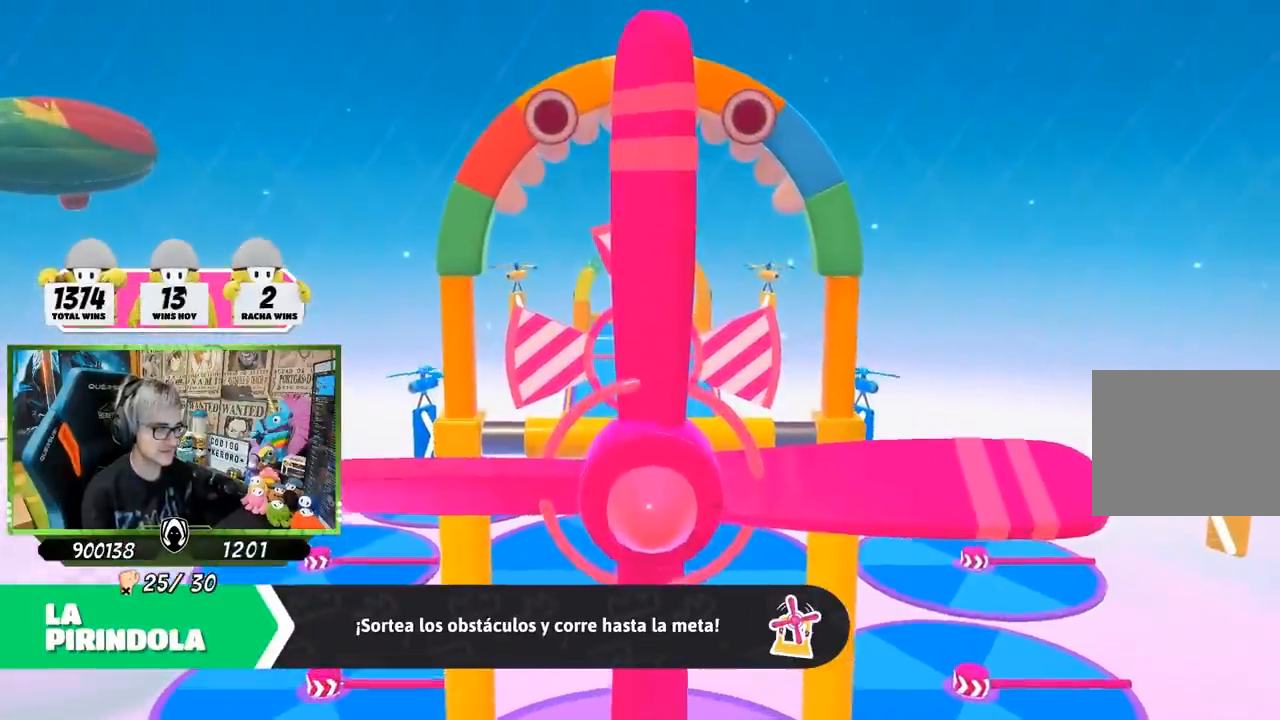
{"buttons": [], "left_stick": "center", "right_stick": "up", "events": [[50, "right_stick", "center"], [150, "right_stick", "up"]]}
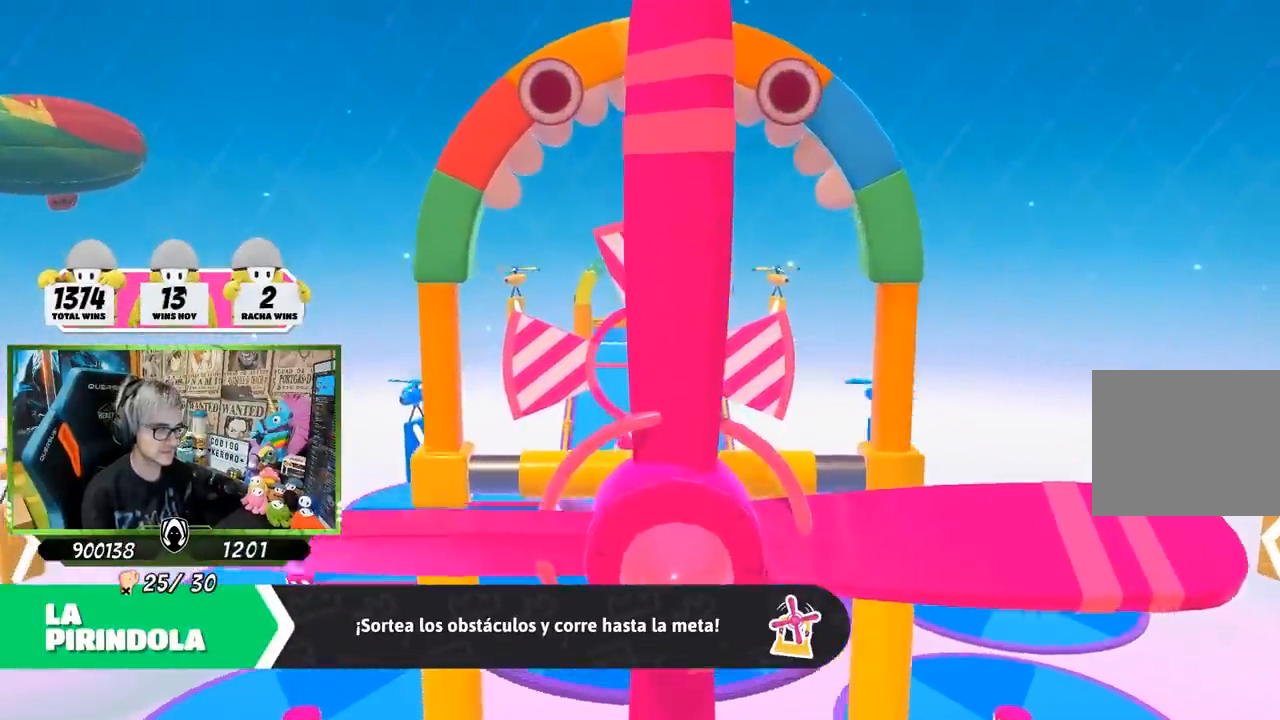
{"buttons": [], "left_stick": "up", "right_stick": "center", "events": [[17, "left_stick", "up"], [83, "right_stick", "down-left"], [150, "right_stick", "center"]]}
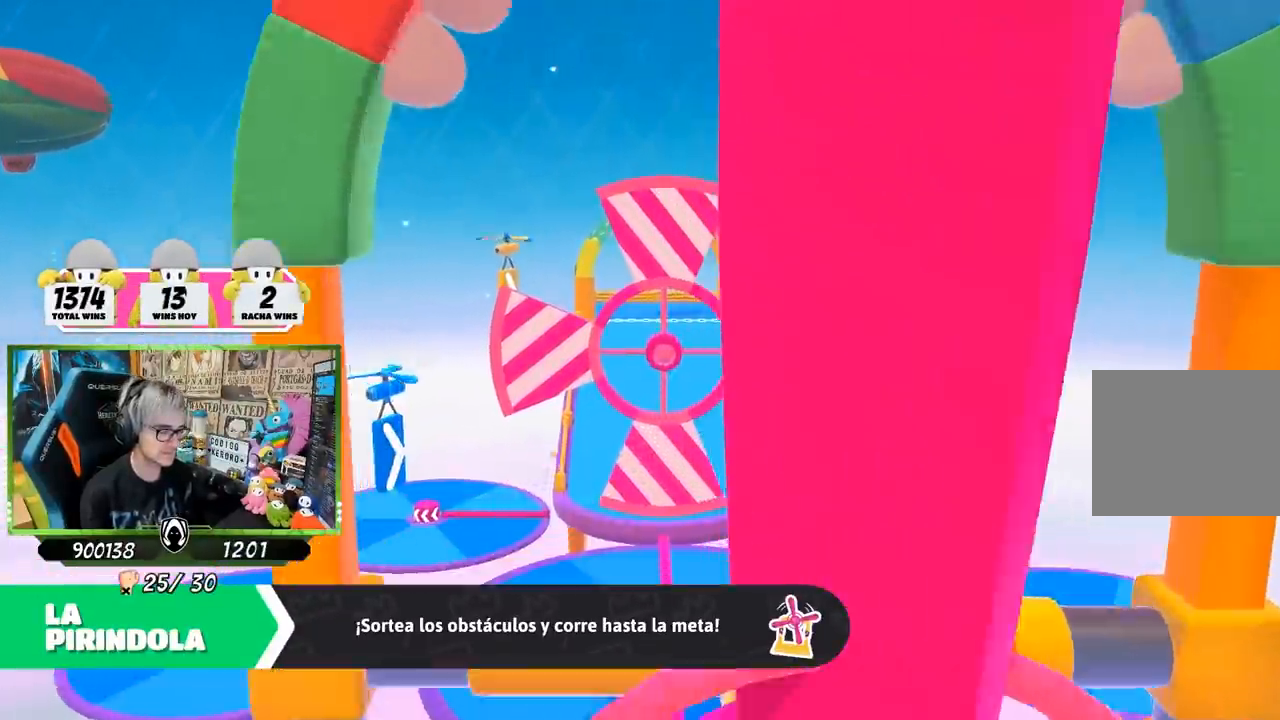
{"buttons": [], "left_stick": "up", "right_stick": "center", "events": [[67, "L1", "down"], [233, "L1", "up"]]}
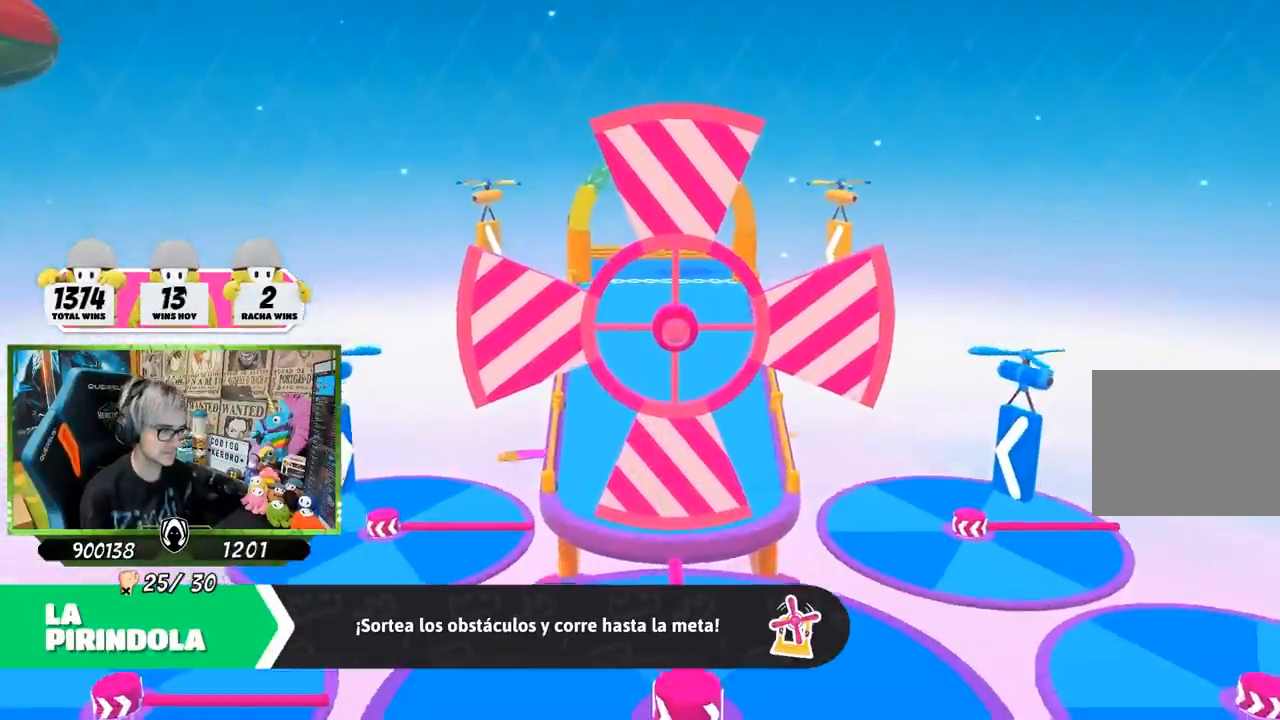
{"buttons": [], "left_stick": "up", "right_stick": "center", "events": []}
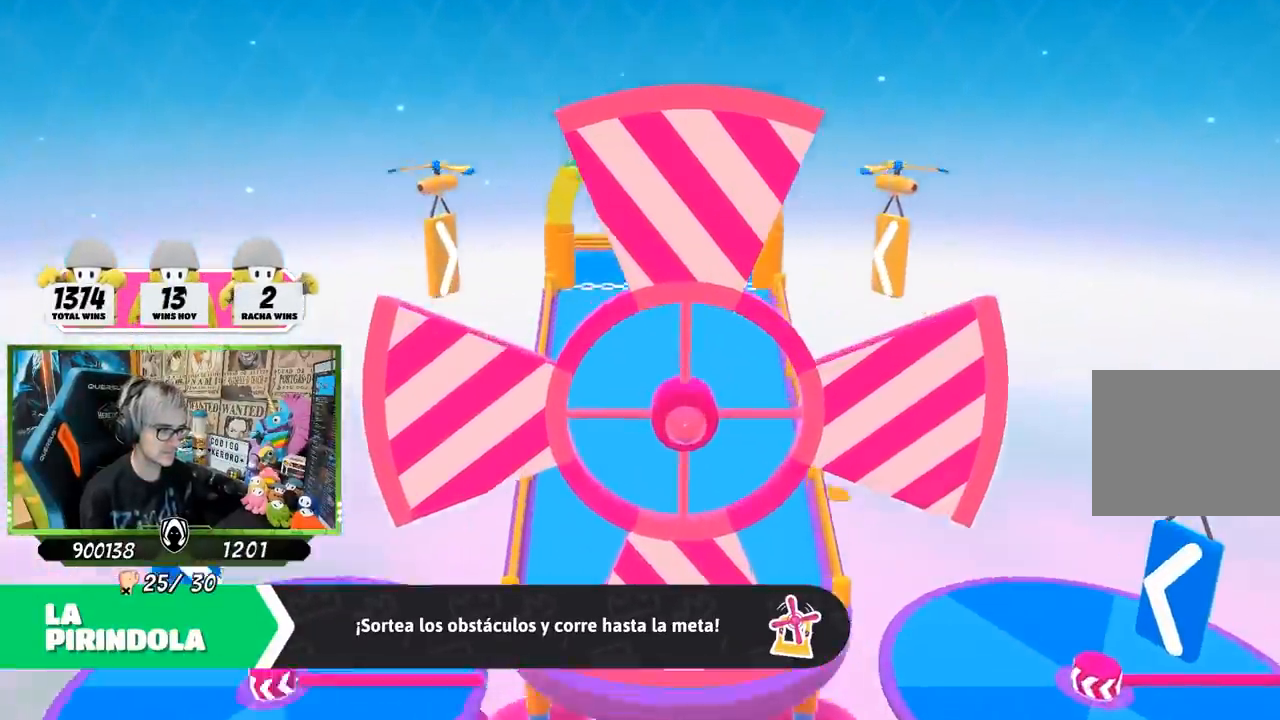
{"buttons": [], "left_stick": "up", "right_stick": "center", "events": []}
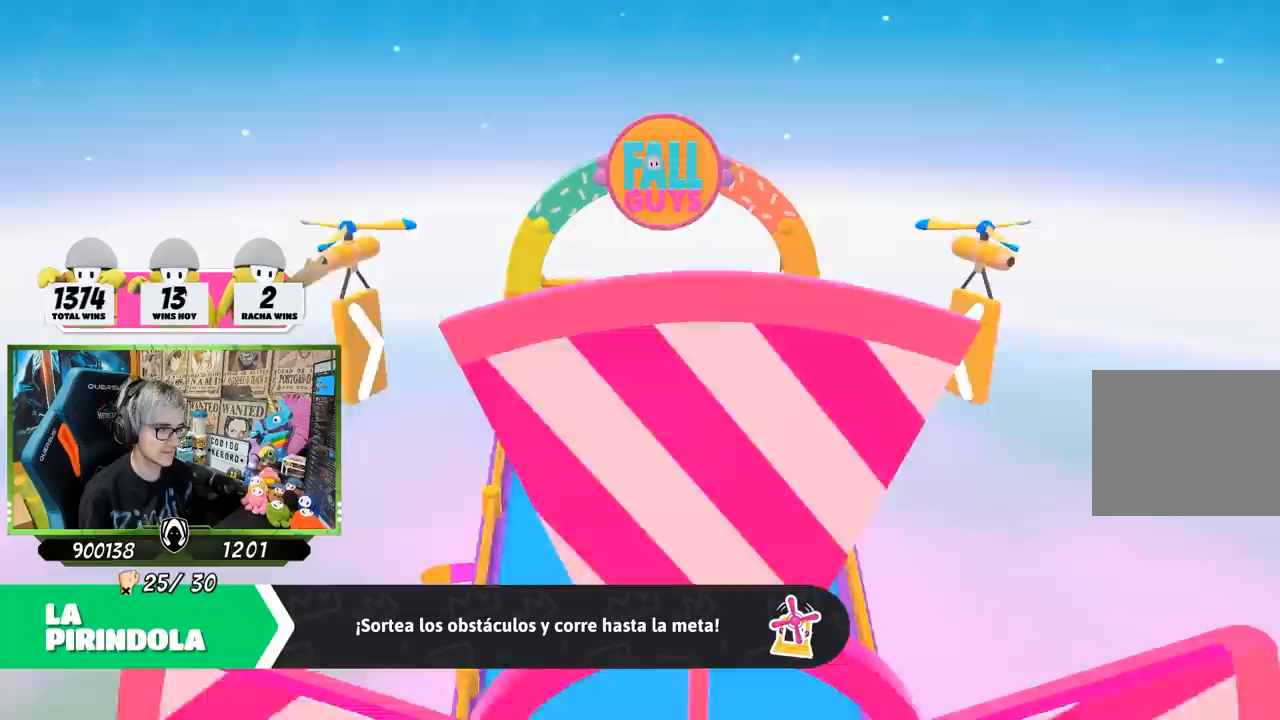
{"buttons": [], "left_stick": "up", "right_stick": "center", "events": []}
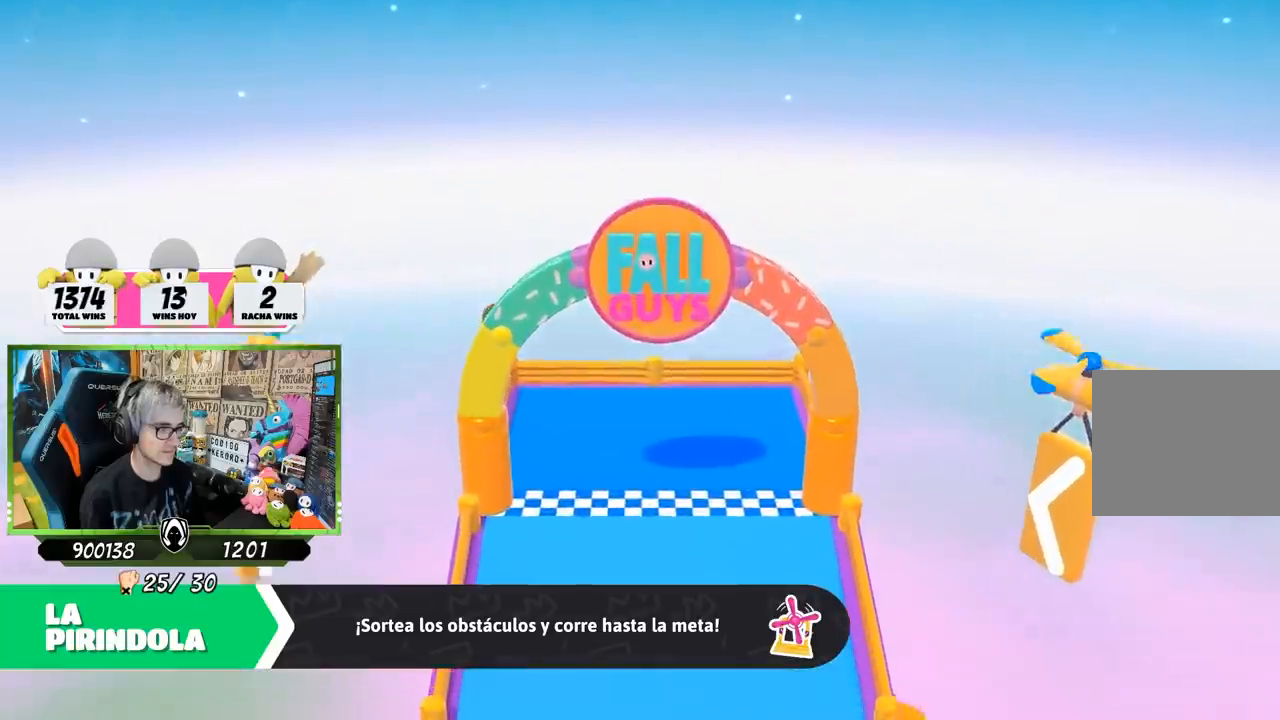
{"buttons": [], "left_stick": "center", "right_stick": "center", "events": [[83, "left_stick", "center"]]}
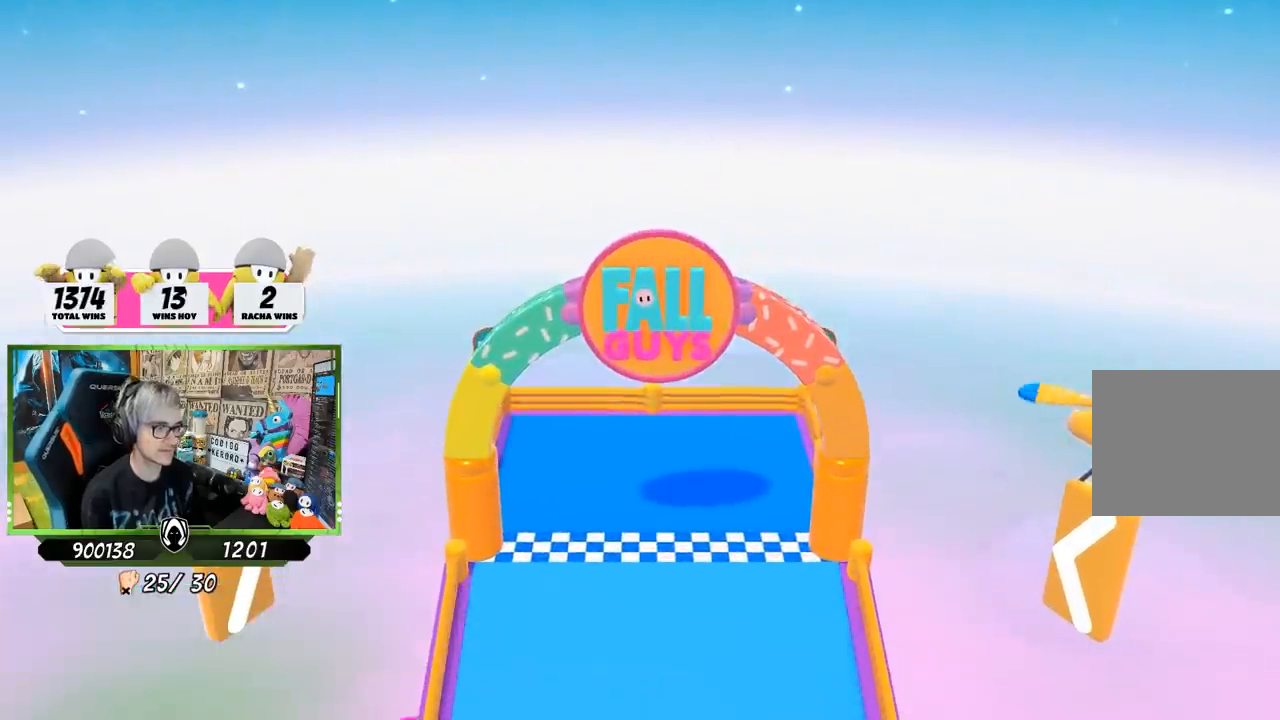
{"buttons": [], "left_stick": "center", "right_stick": "center", "events": []}
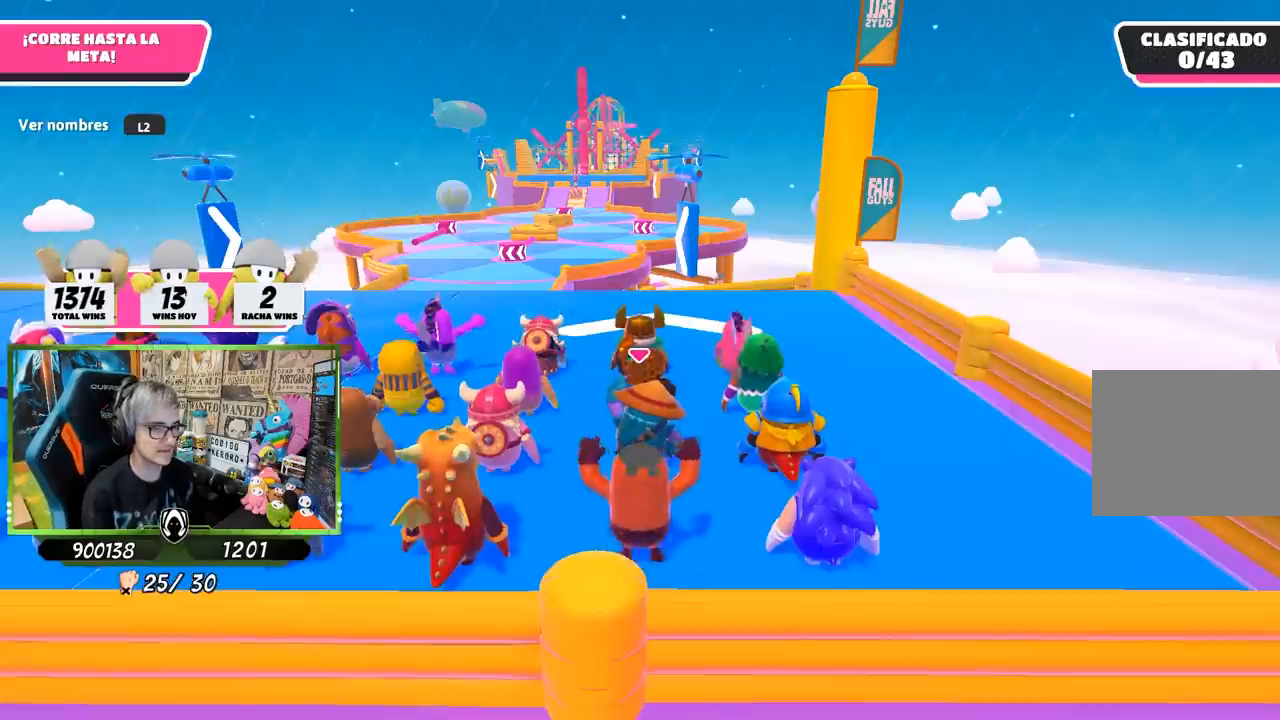
{"buttons": [], "left_stick": "center", "right_stick": "down-left", "events": [[483, "right_stick", "down-left"]]}
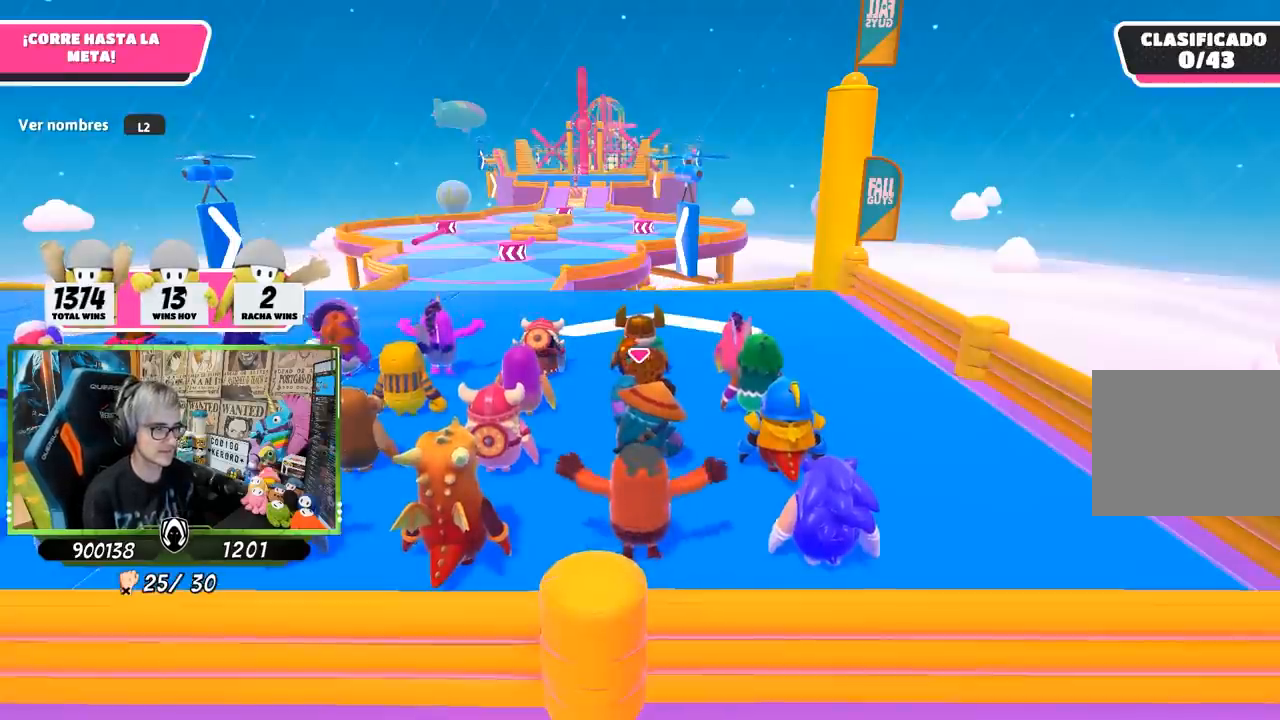
{"buttons": [], "left_stick": "up", "right_stick": "center", "events": [[50, "right_stick", "down"], [83, "left_stick", "up"], [183, "right_stick", "center"]]}
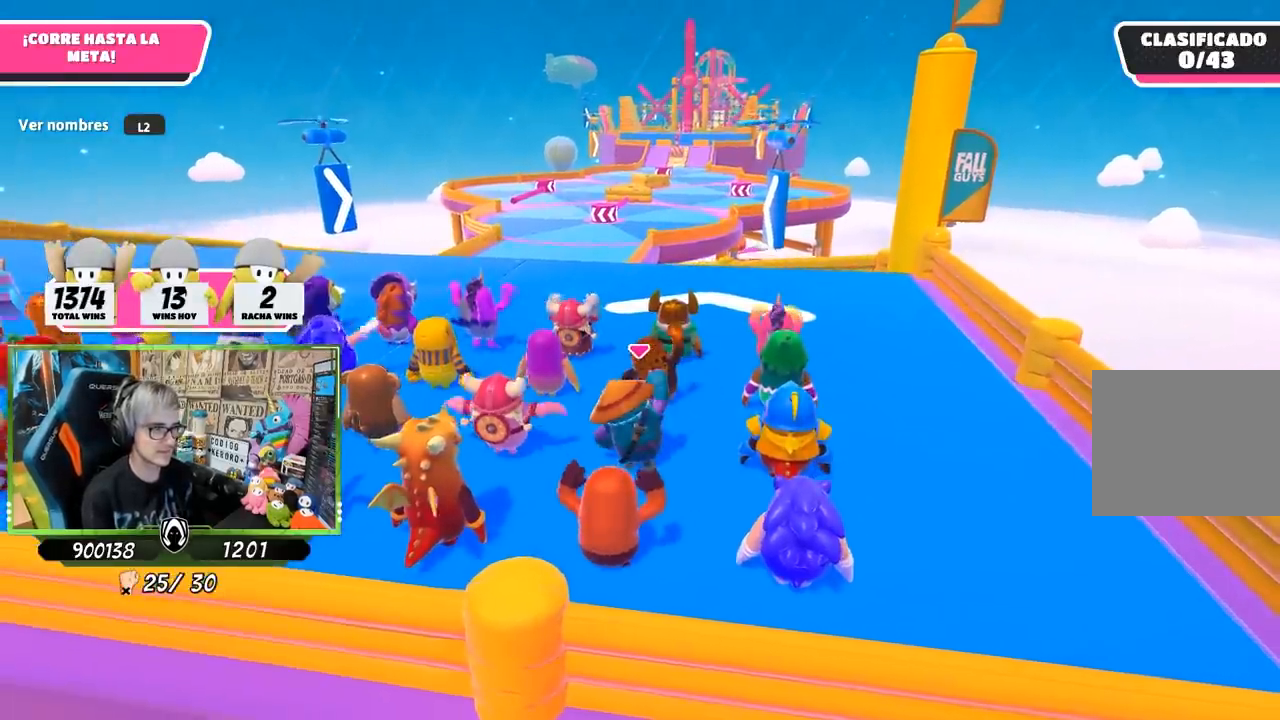
{"buttons": [], "left_stick": "up", "right_stick": "center", "events": []}
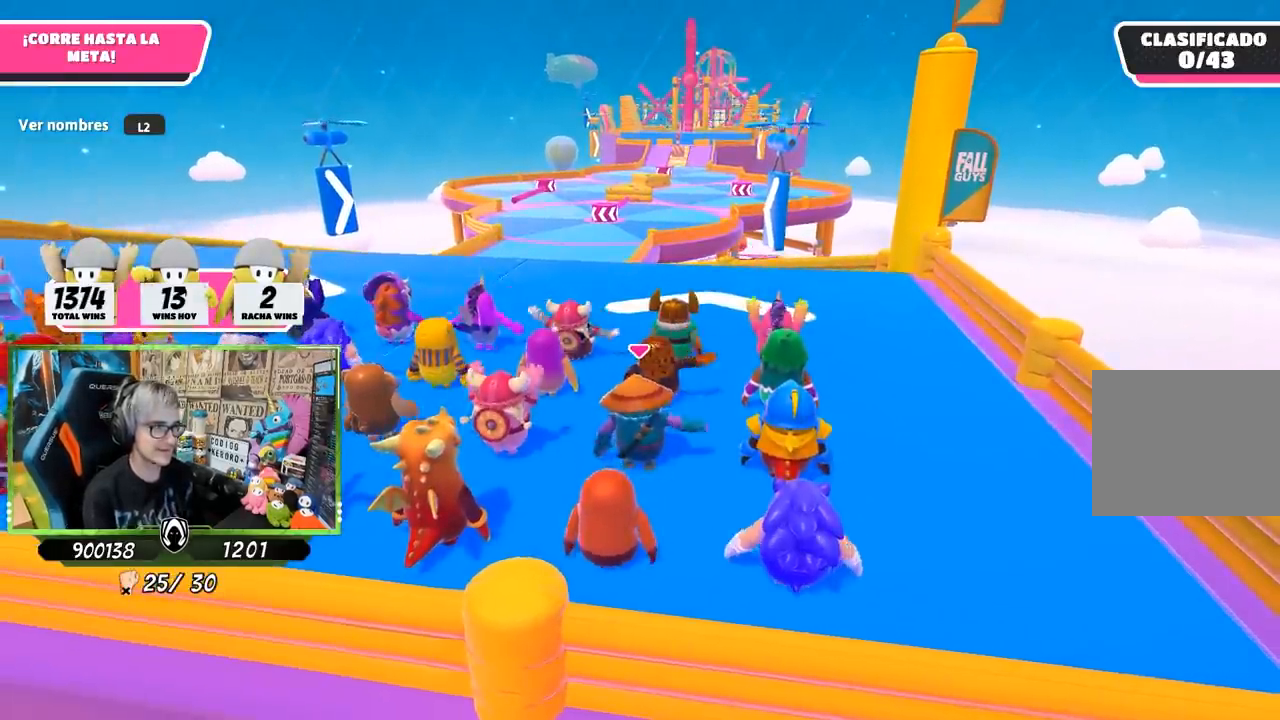
{"buttons": [], "left_stick": "up", "right_stick": "down-right", "events": [[150, "right_stick", "down"], [317, "right_stick", "center"], [450, "right_stick", "down-right"]]}
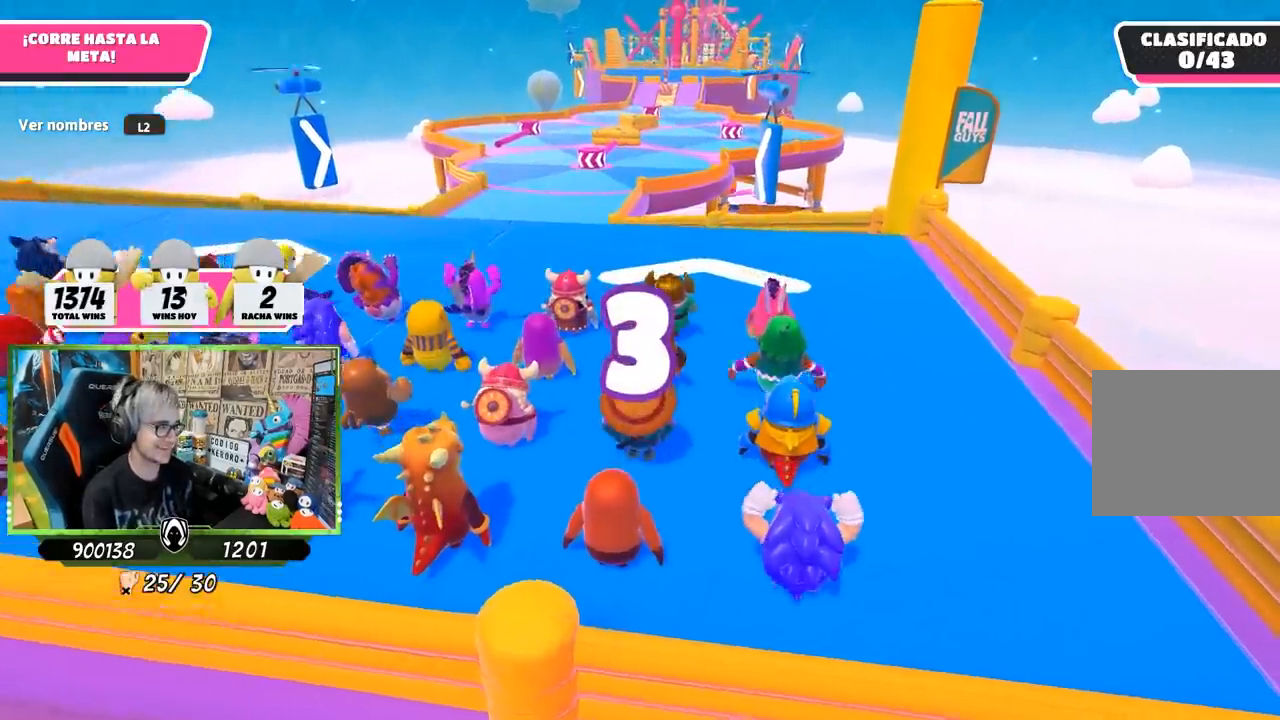
{"buttons": [], "left_stick": "up", "right_stick": "center", "events": [[83, "right_stick", "center"]]}
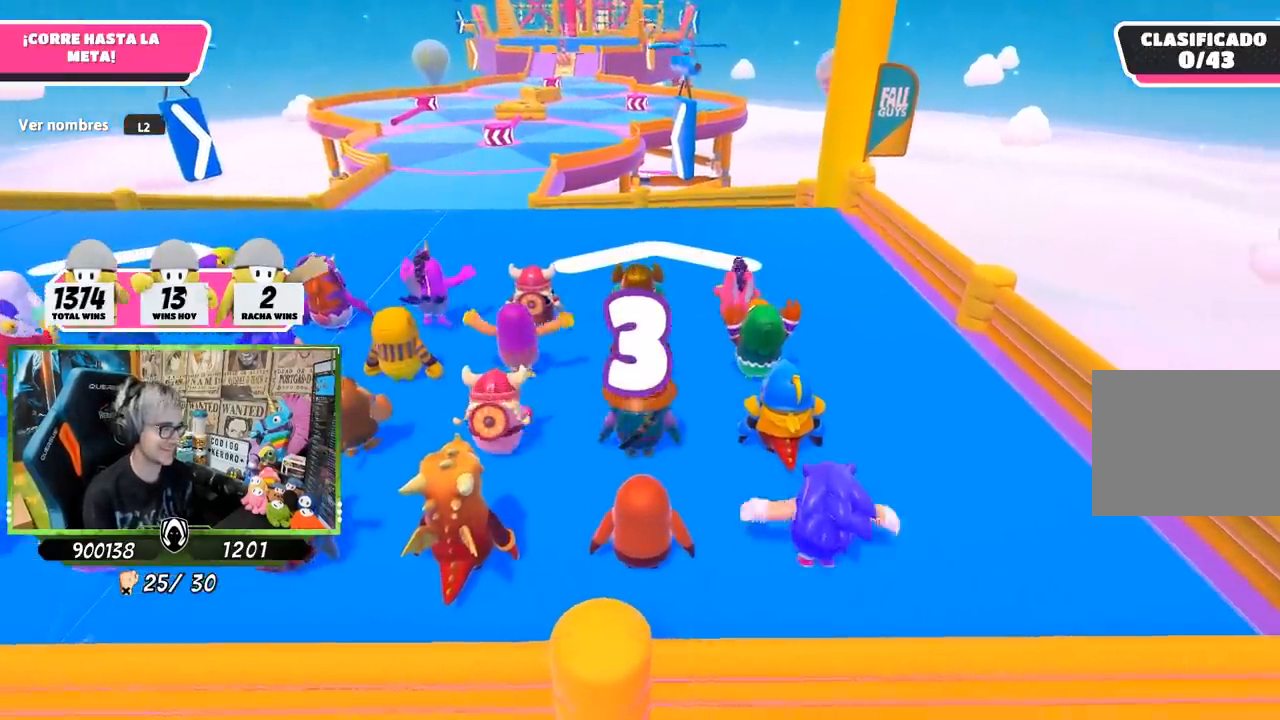
{"buttons": [], "left_stick": "up", "right_stick": "down-left", "events": [[83, "right_stick", "down-right"], [217, "right_stick", "down"], [333, "right_stick", "down-left"]]}
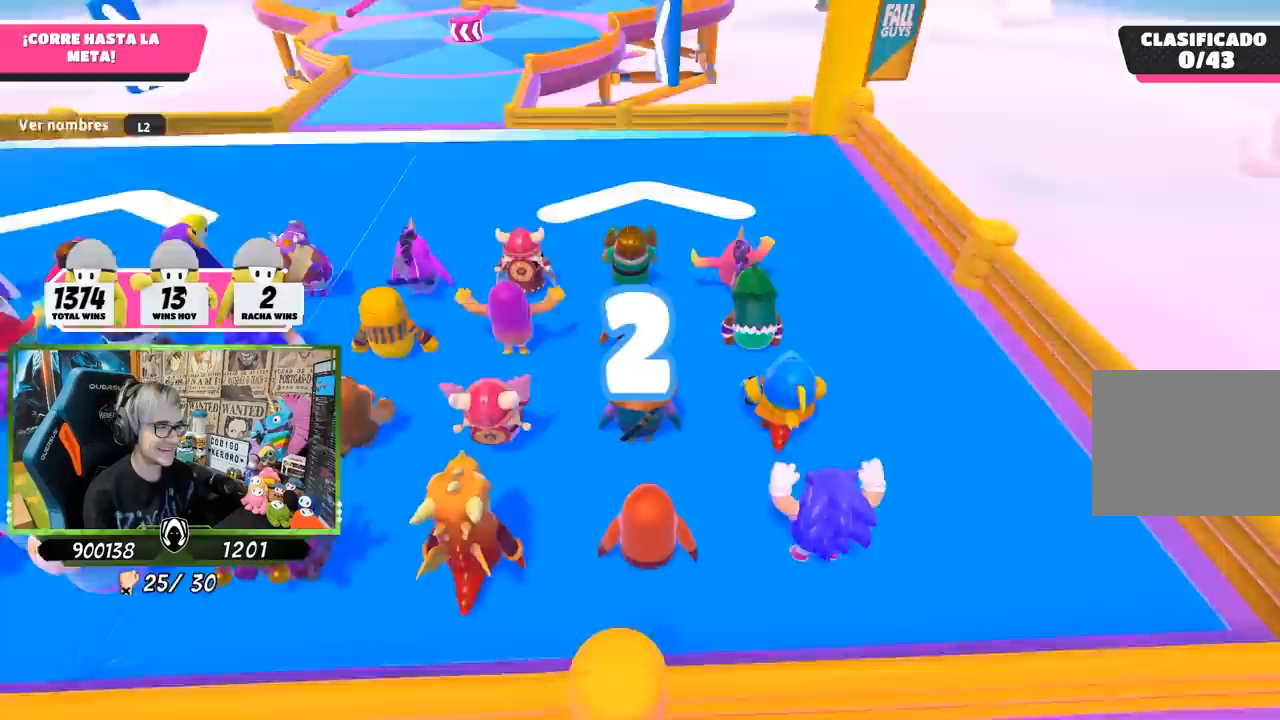
{"buttons": [], "left_stick": "up", "right_stick": "up-left", "events": [[17, "right_stick", "up-left"], [283, "right_stick", "center"], [417, "right_stick", "up-left"]]}
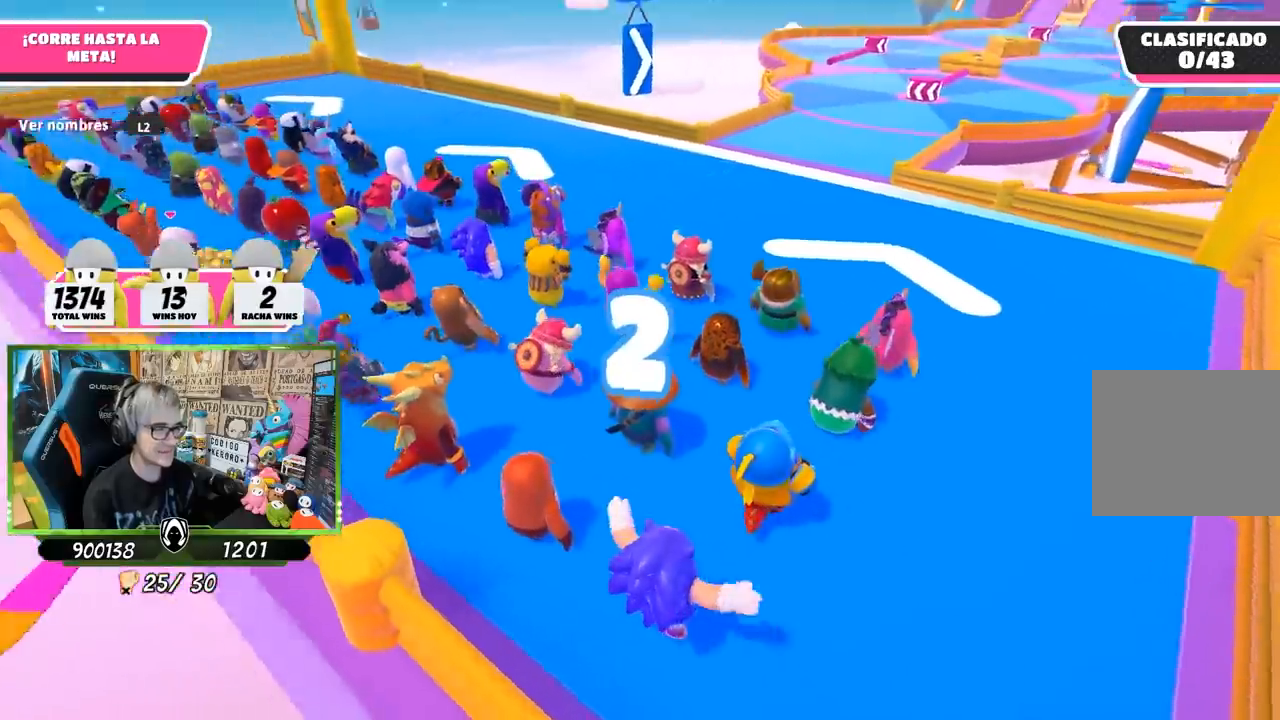
{"buttons": [], "left_stick": "up", "right_stick": "center", "events": [[50, "right_stick", "center"]]}
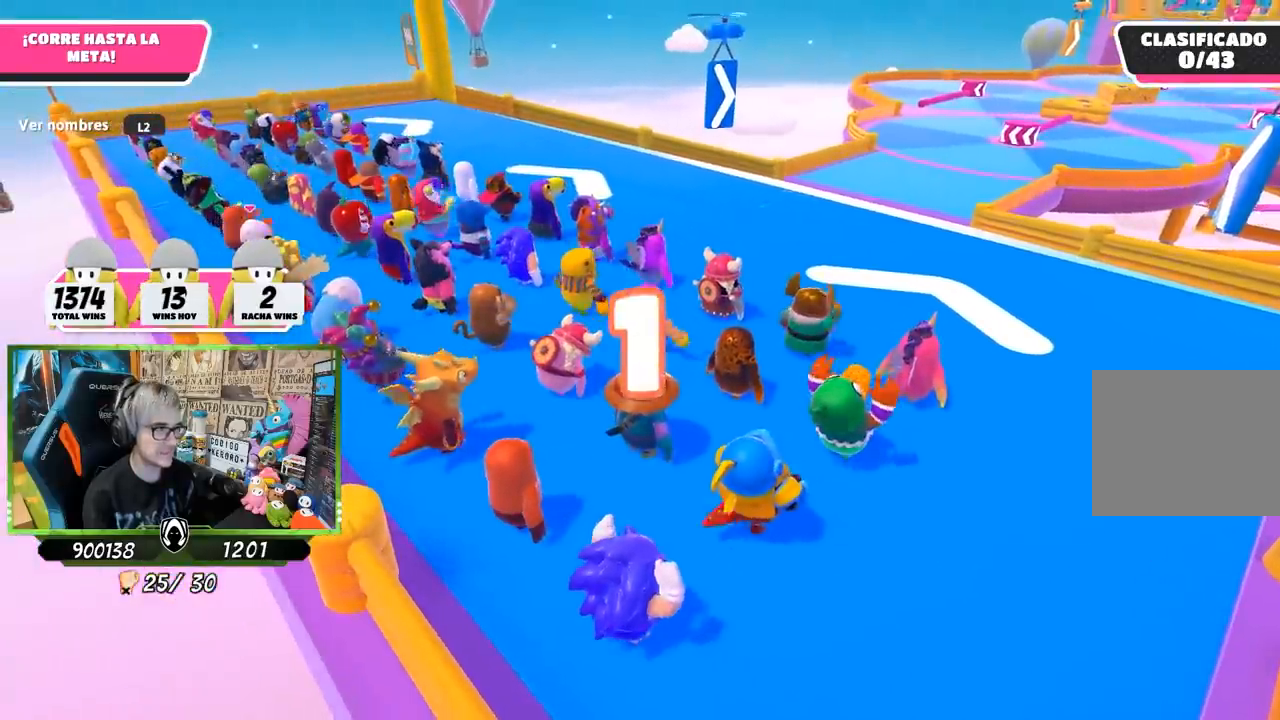
{"buttons": [], "left_stick": "up", "right_stick": "center", "events": []}
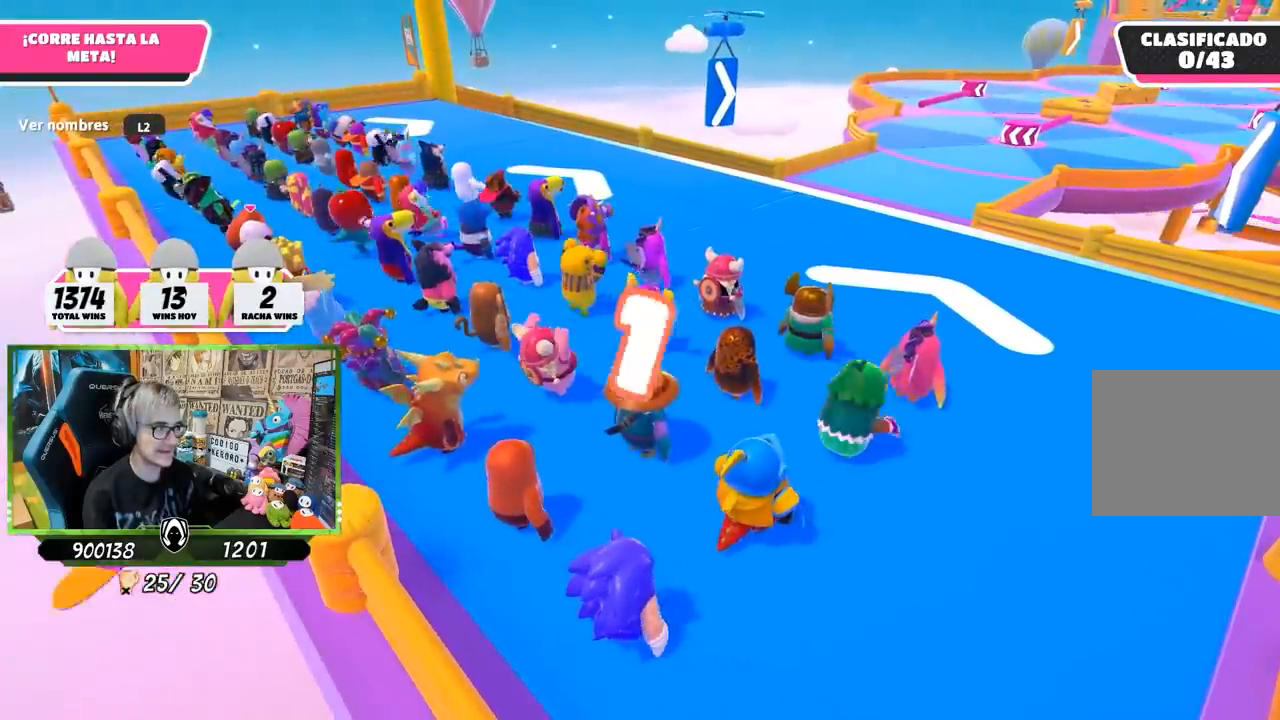
{"buttons": [], "left_stick": "up", "right_stick": "center", "events": []}
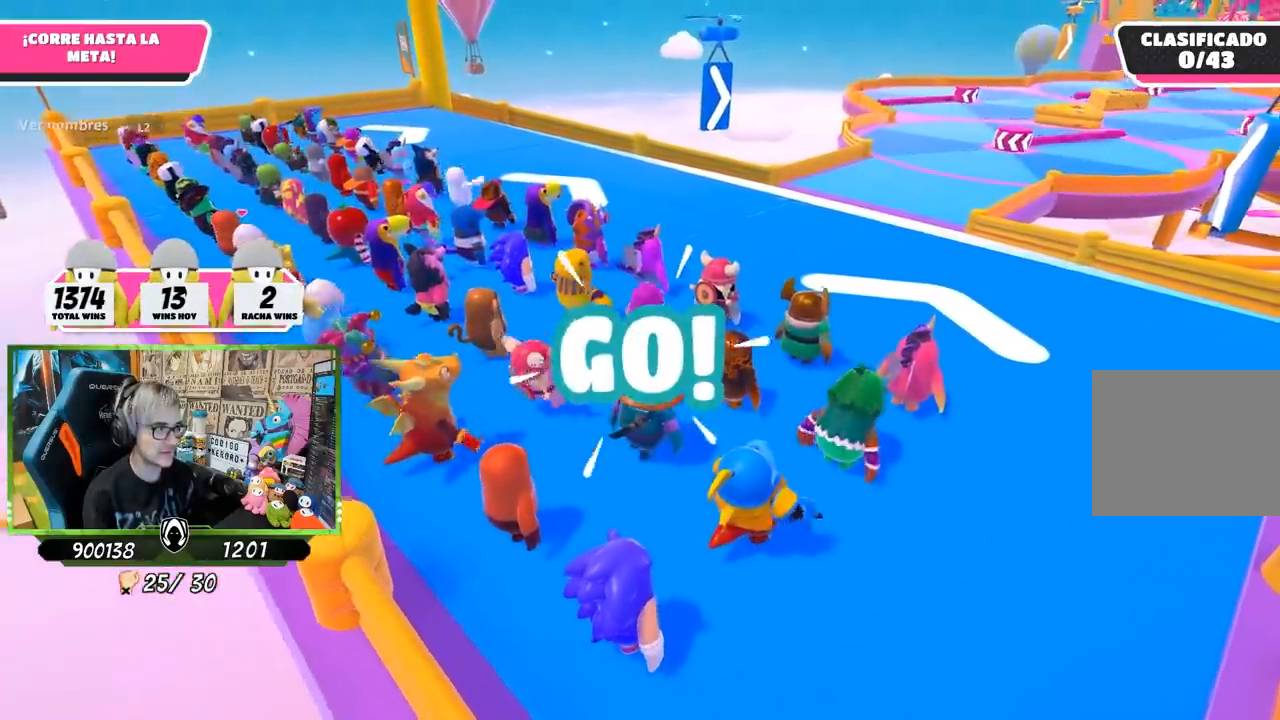
{"buttons": [], "left_stick": "up", "right_stick": "center", "events": []}
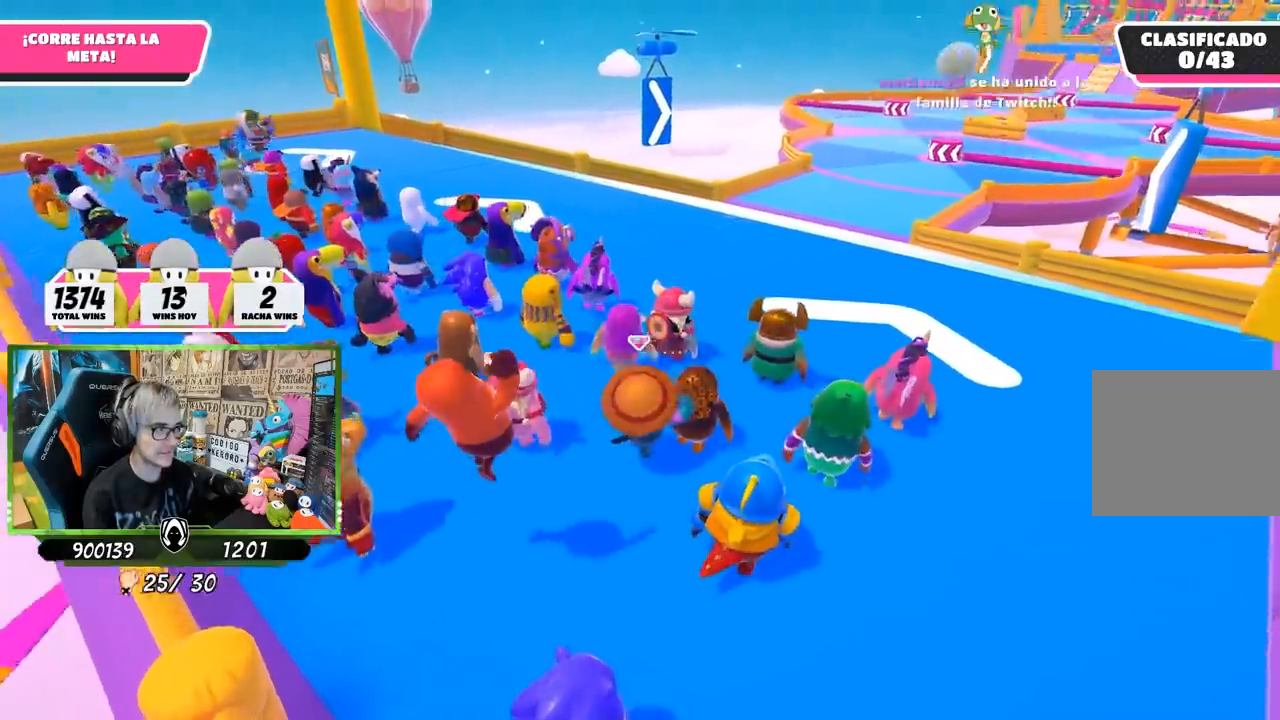
{"buttons": [], "left_stick": "up", "right_stick": "center", "events": []}
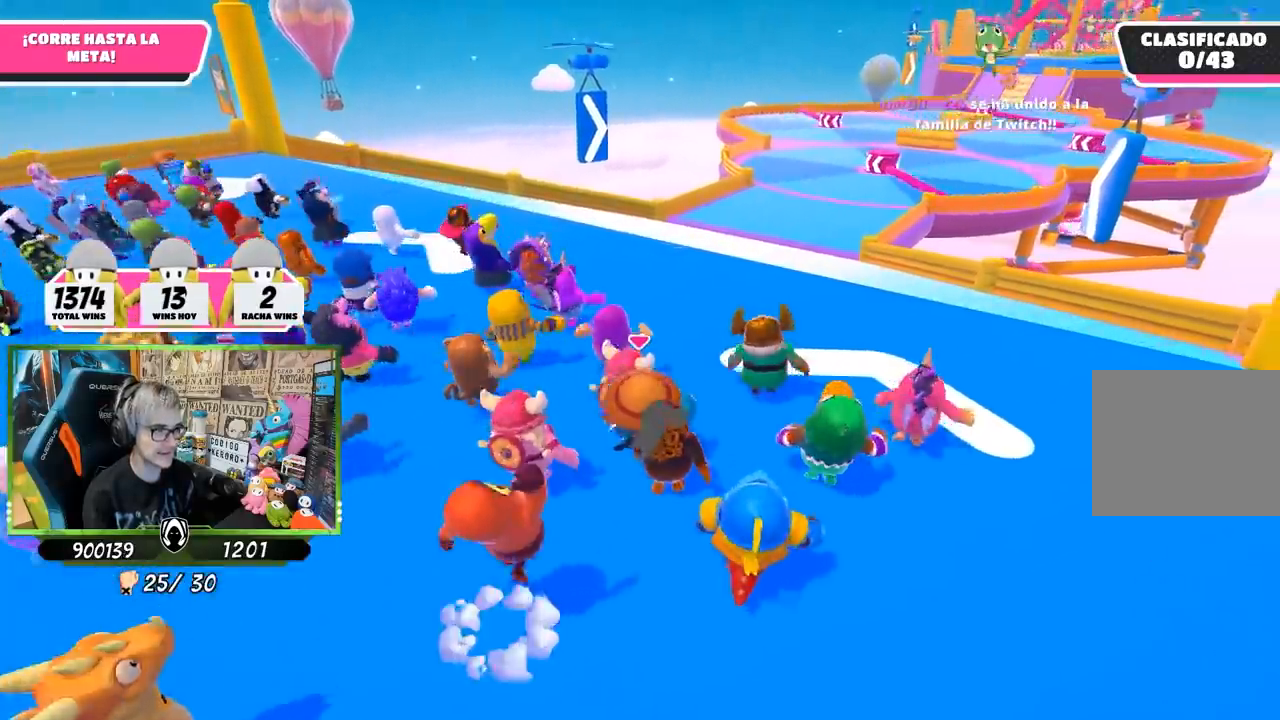
{"buttons": [], "left_stick": "up", "right_stick": "down", "events": [[383, "right_stick", "down"]]}
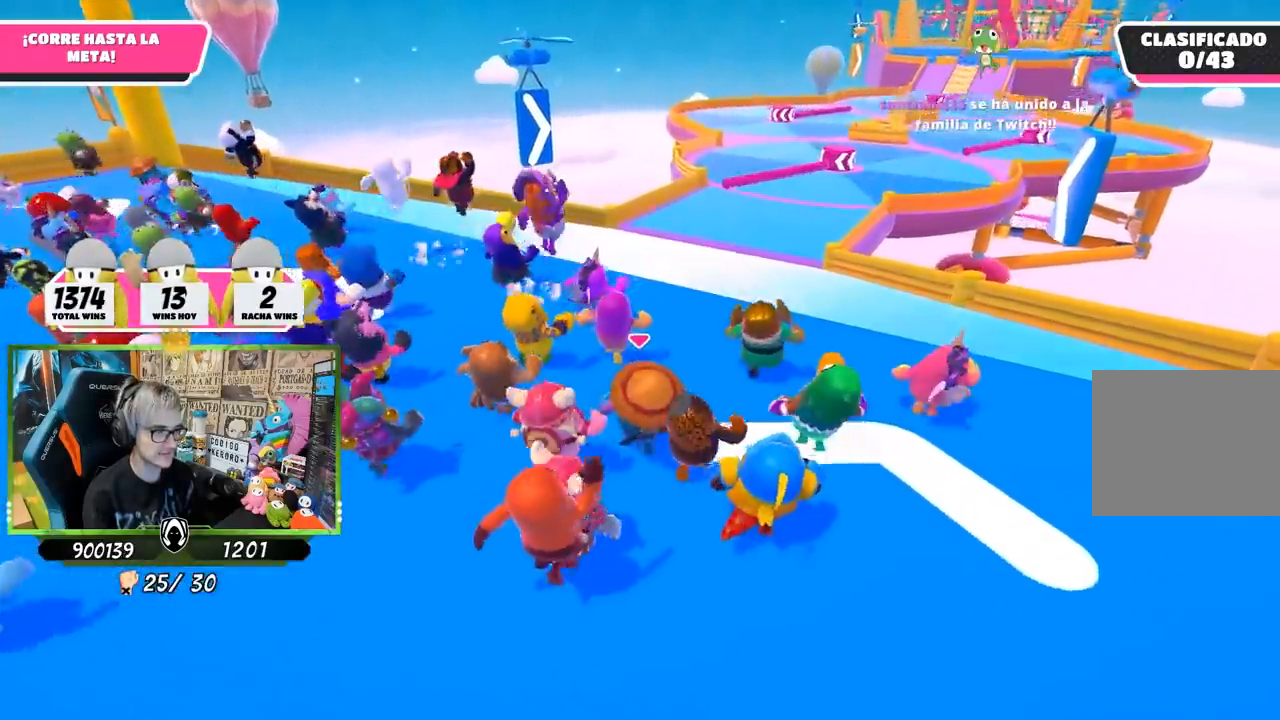
{"buttons": [], "left_stick": "up", "right_stick": "center", "events": [[283, "right_stick", "center"]]}
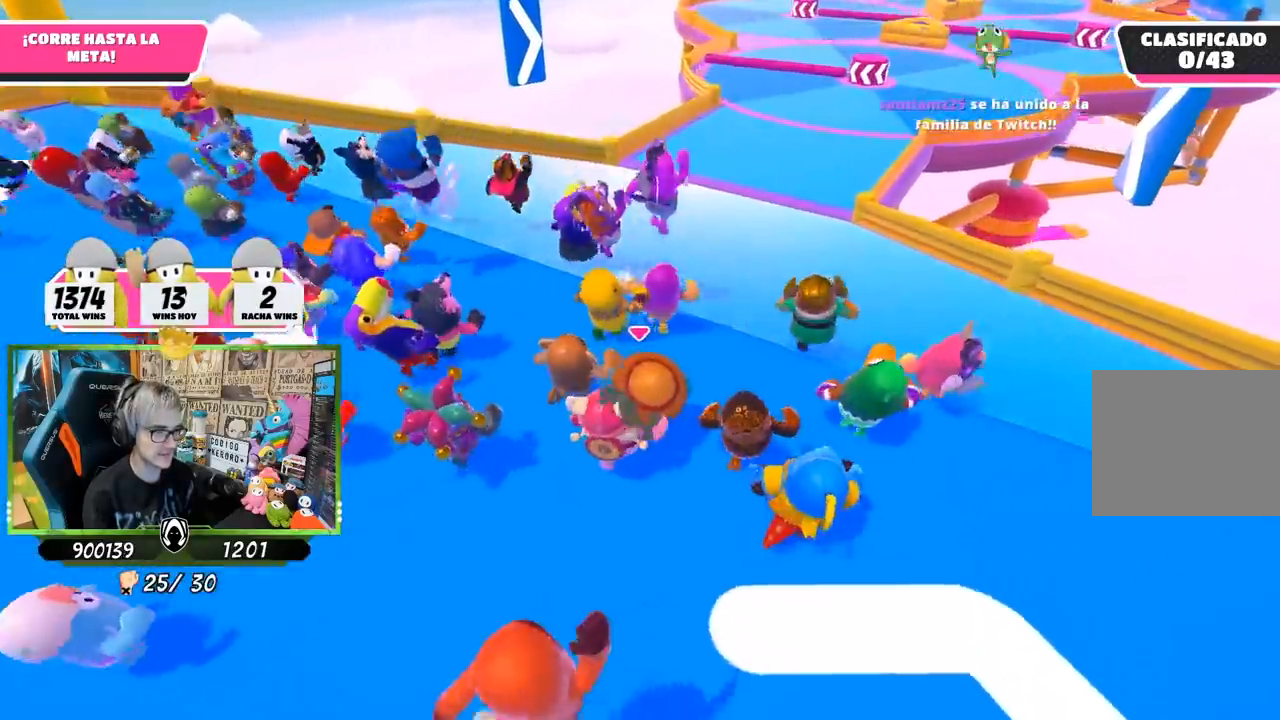
{"buttons": [], "left_stick": "up", "right_stick": "center", "events": []}
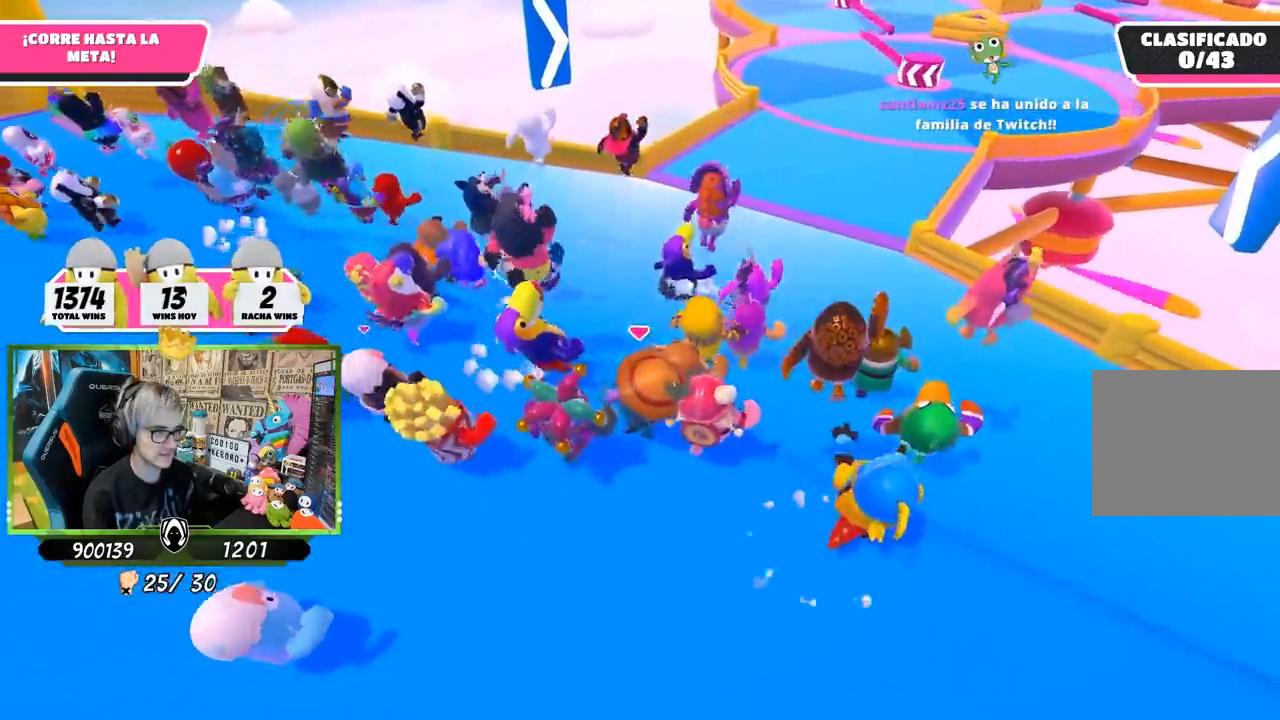
{"buttons": [], "left_stick": "up", "right_stick": "left", "events": [[250, "right_stick", "left"]]}
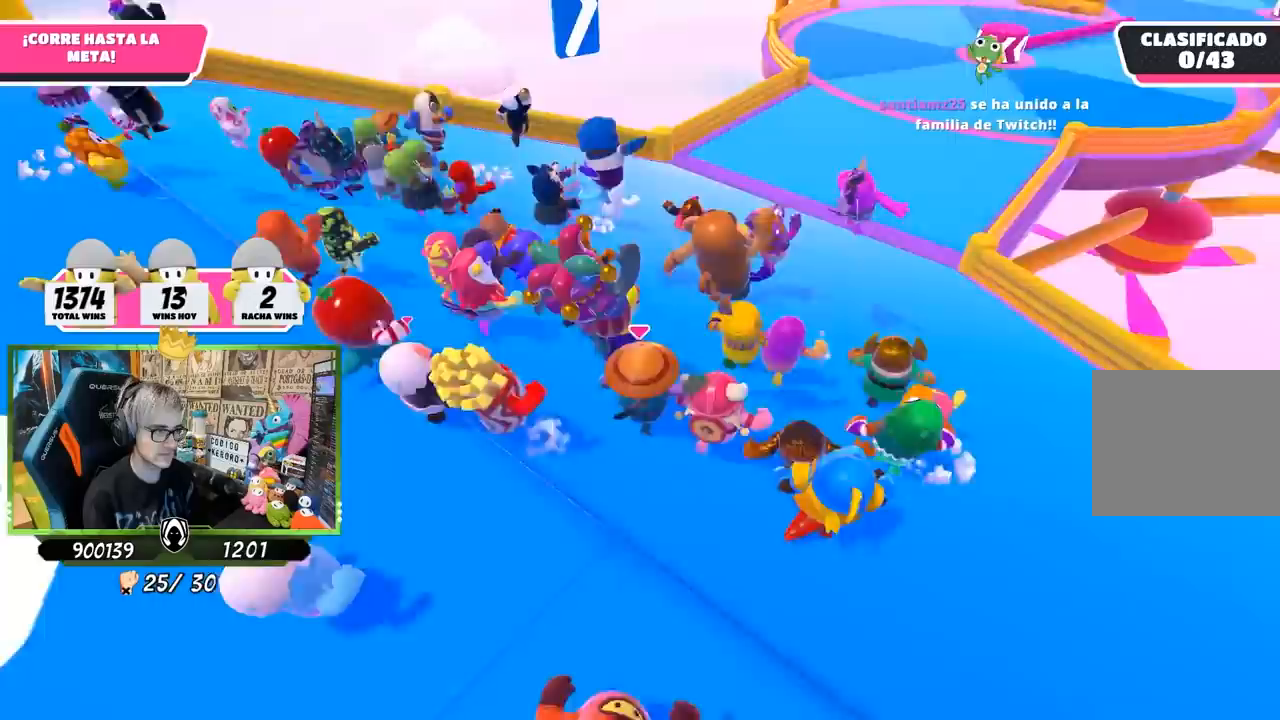
{"buttons": [], "left_stick": "up", "right_stick": "center", "events": [[117, "right_stick", "center"]]}
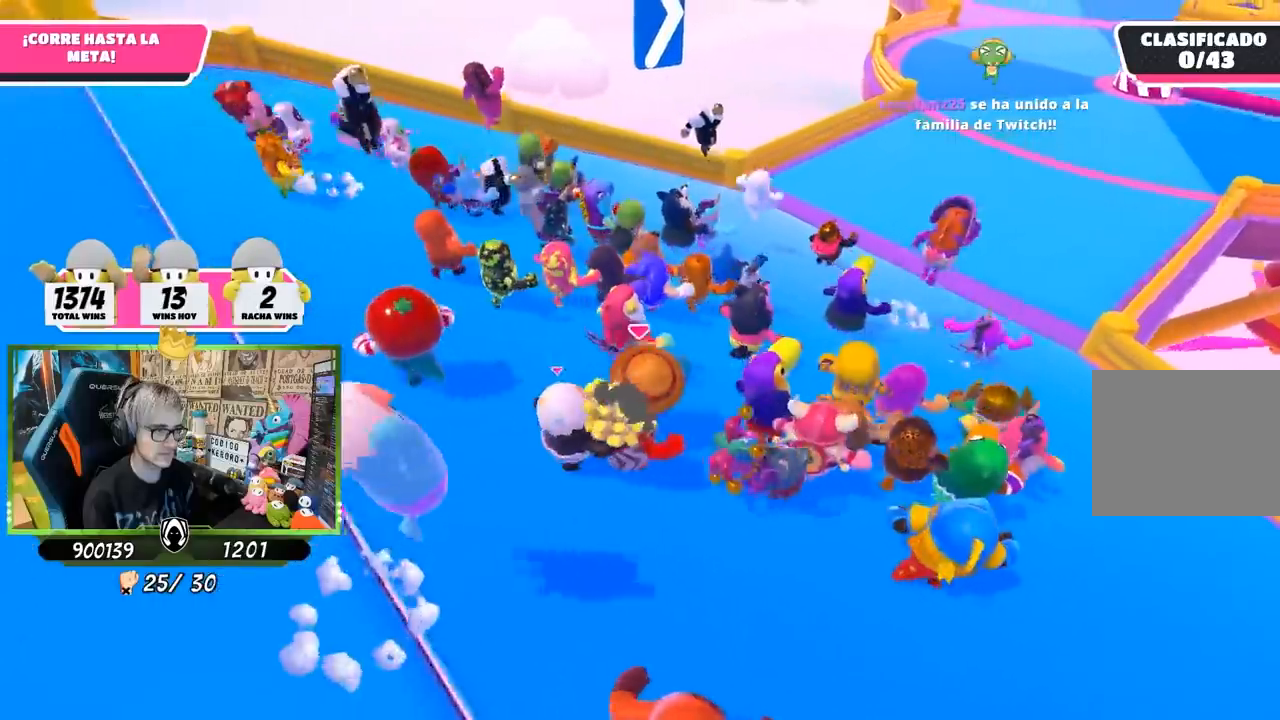
{"buttons": [], "left_stick": "up", "right_stick": "center", "events": []}